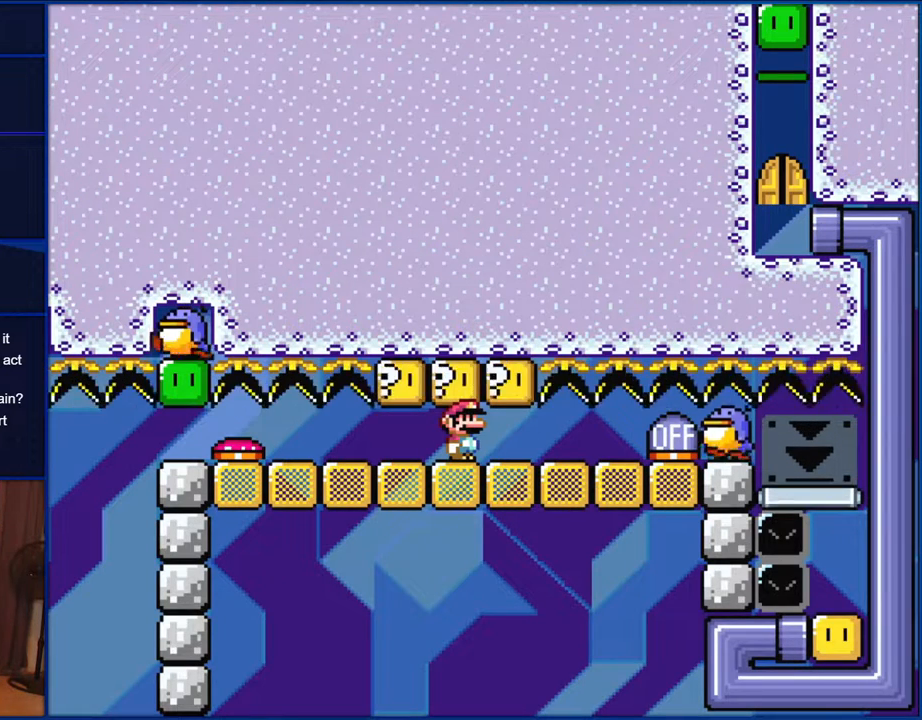
Gameplay with a controller (Nintendo layout); each line is a JSON object with the inputs held at the frame after it. "events" lists button and stick changes between this image and that frame as [ms after this image, input, new state], when the widget could be followed in between. Not read: L1 L3 R1 R3.
{"buttons": ["Y"], "events": []}
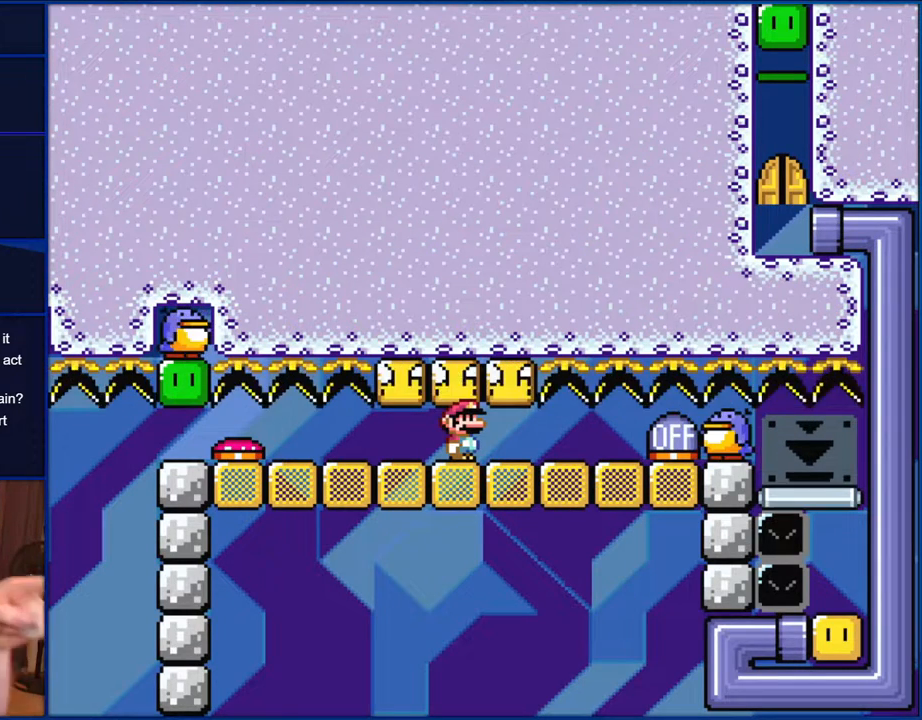
{"buttons": ["Y"], "events": []}
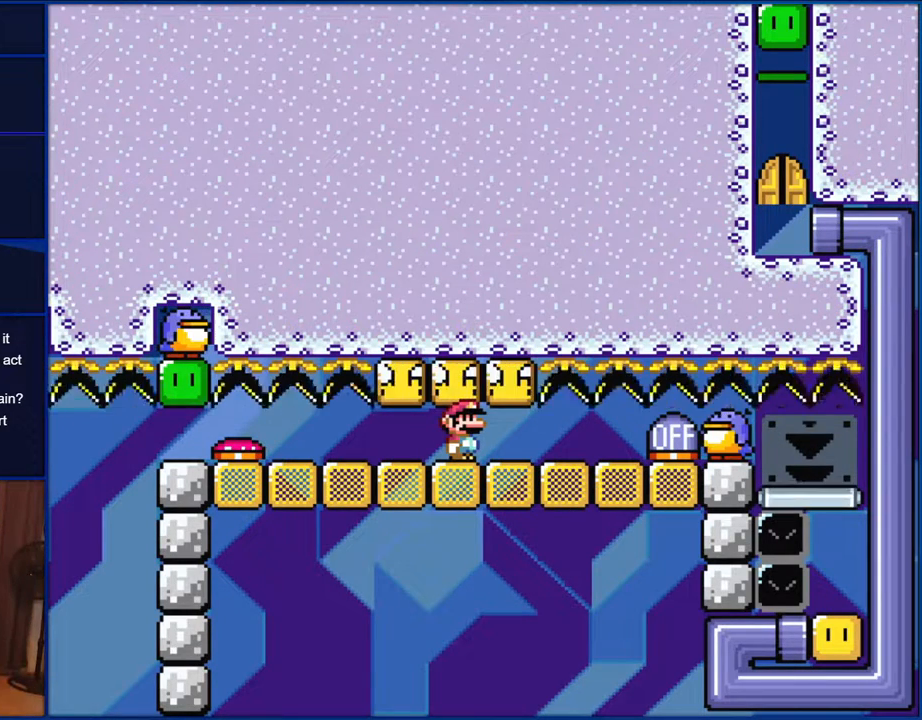
{"buttons": ["Y"], "events": []}
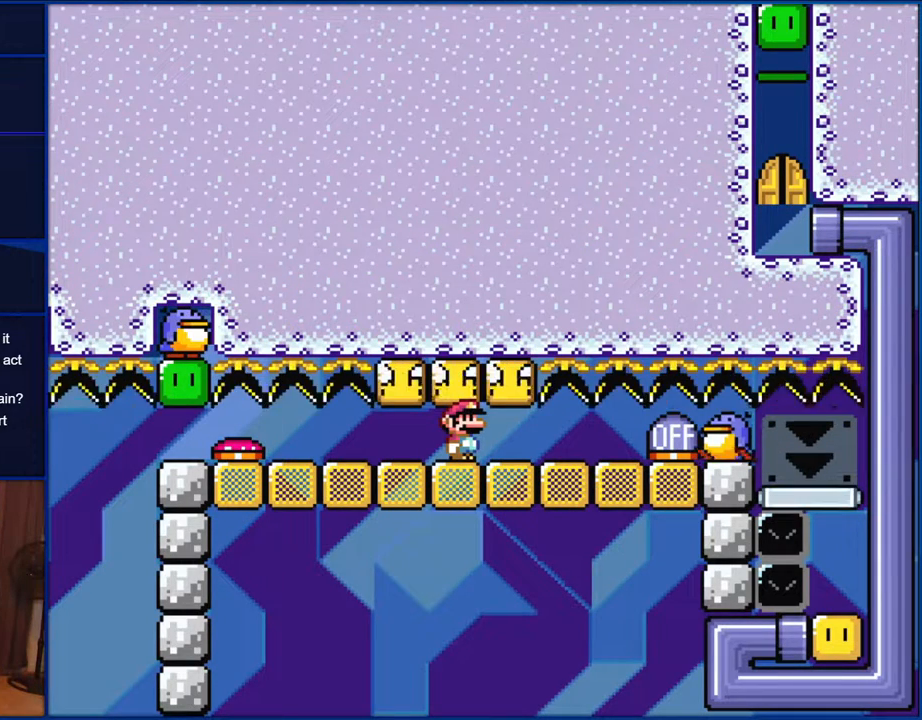
{"buttons": ["Y"], "events": []}
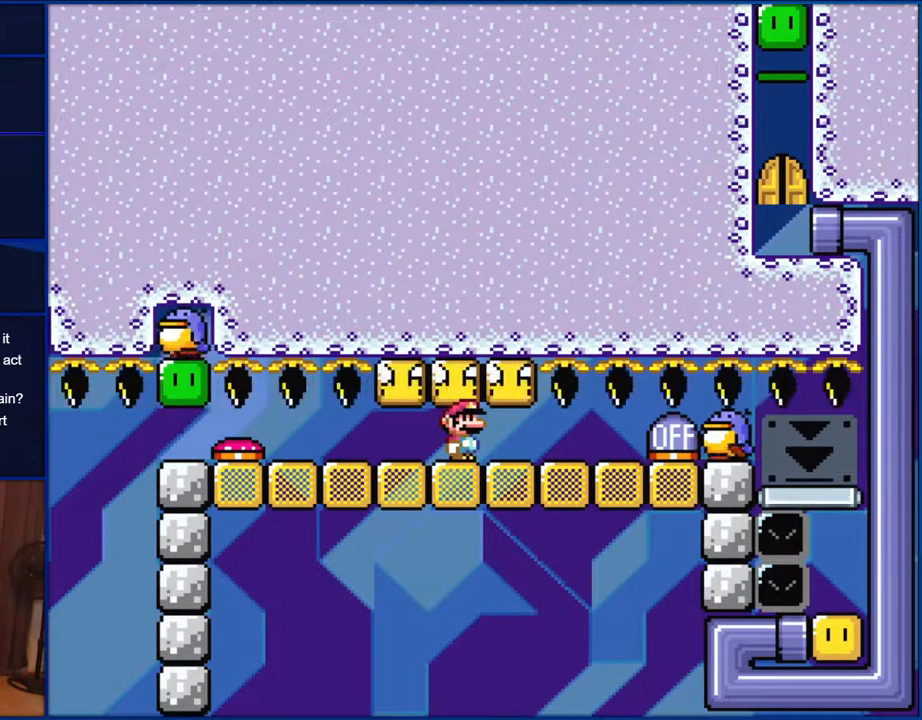
{"buttons": ["Y"], "events": []}
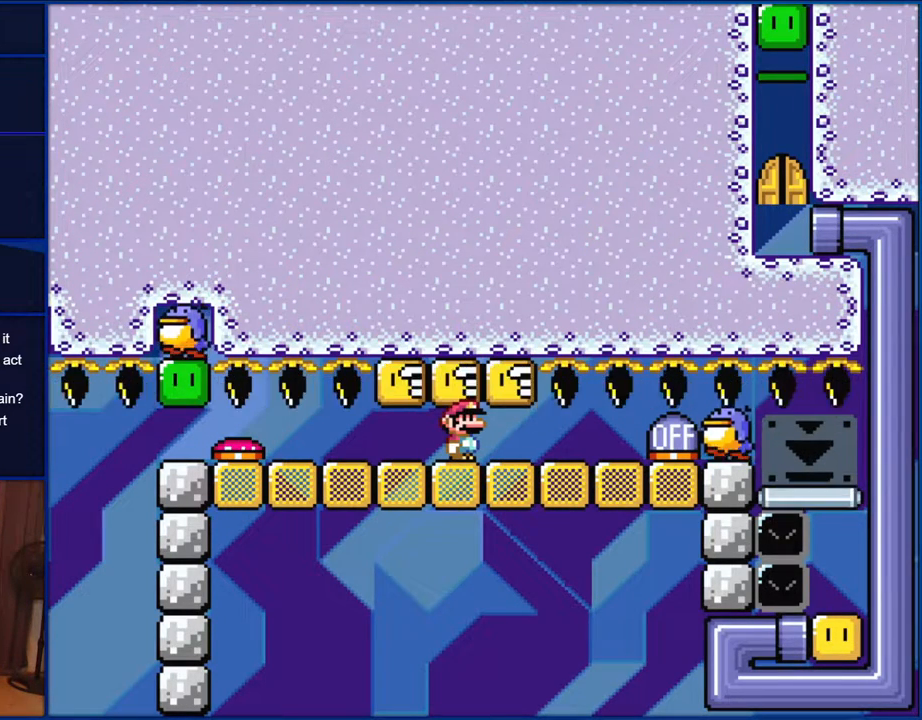
{"buttons": ["Y"], "events": []}
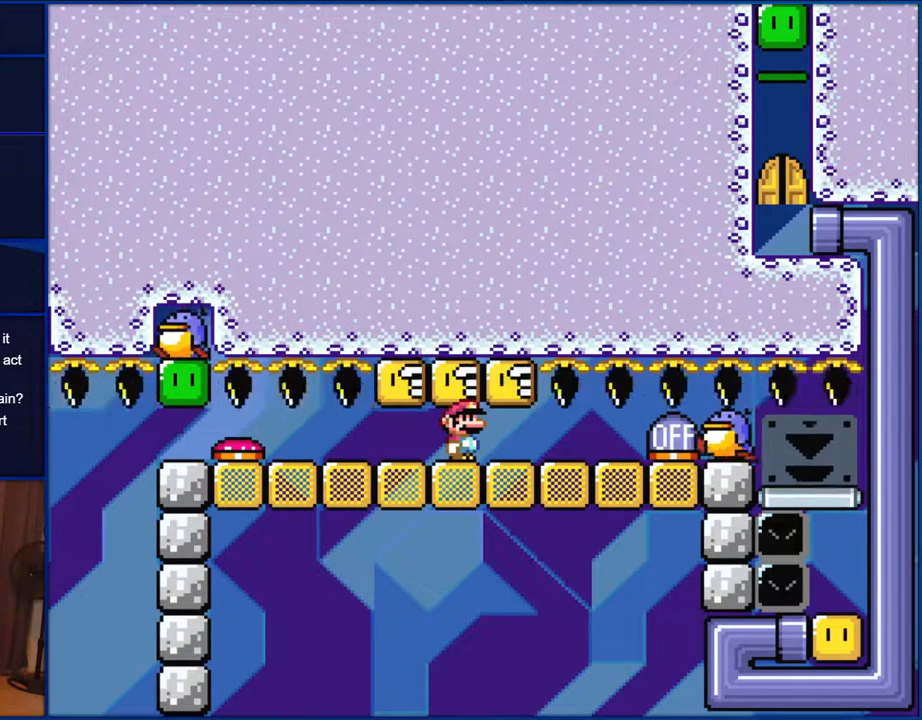
{"buttons": ["Y"], "events": []}
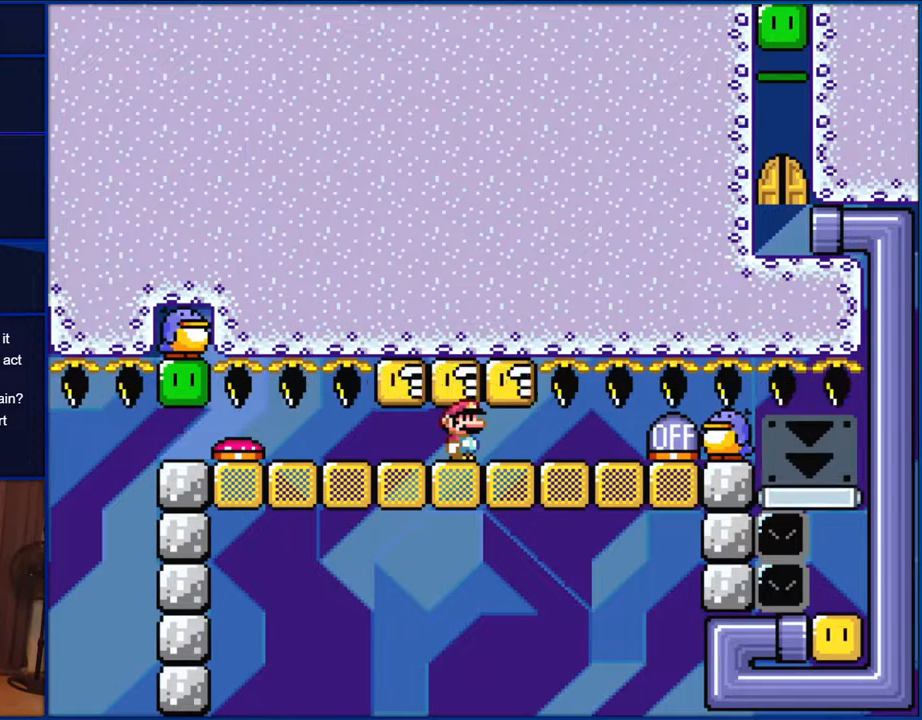
{"buttons": ["Y"], "events": []}
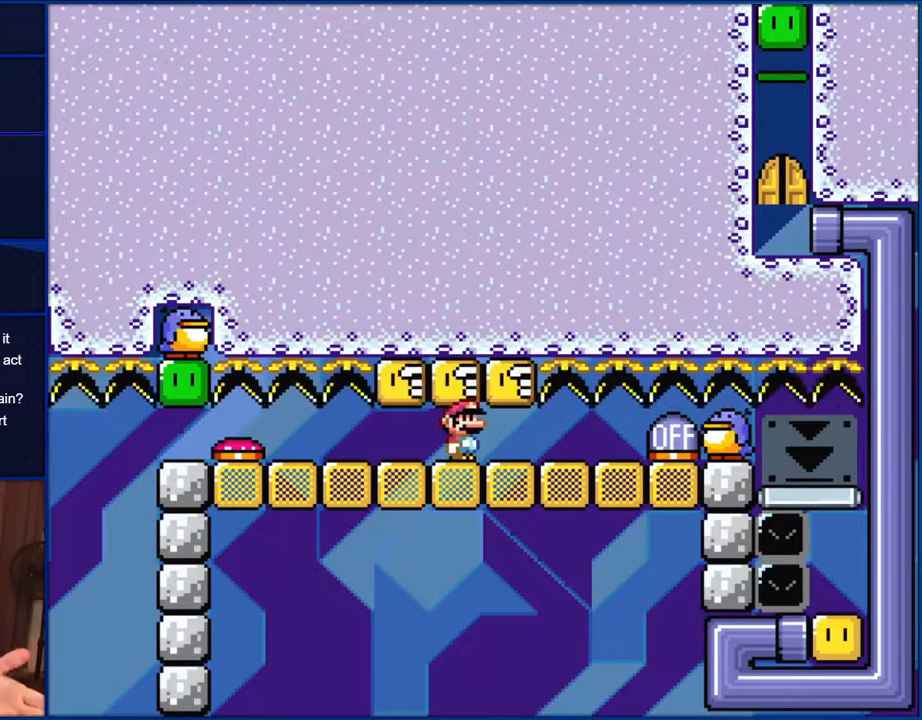
{"buttons": ["Y"], "events": []}
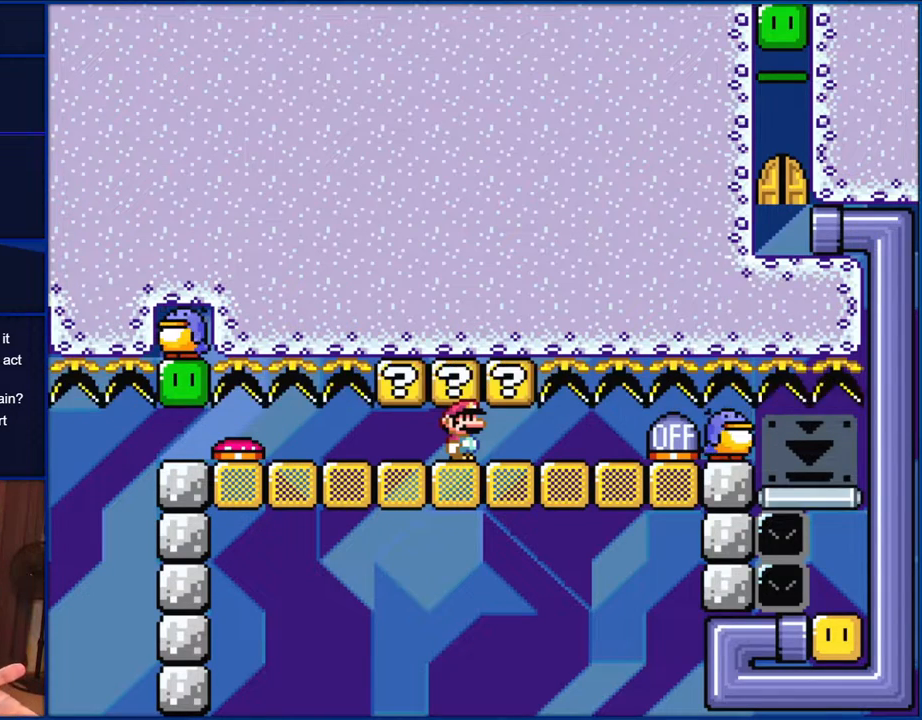
{"buttons": ["Y"], "events": []}
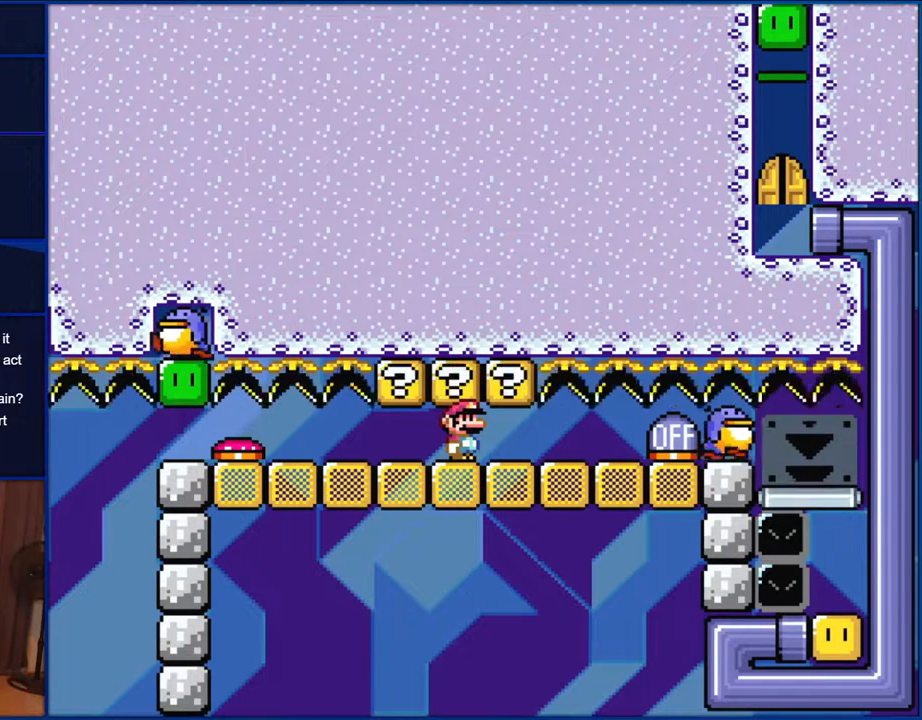
{"buttons": ["Y"], "events": []}
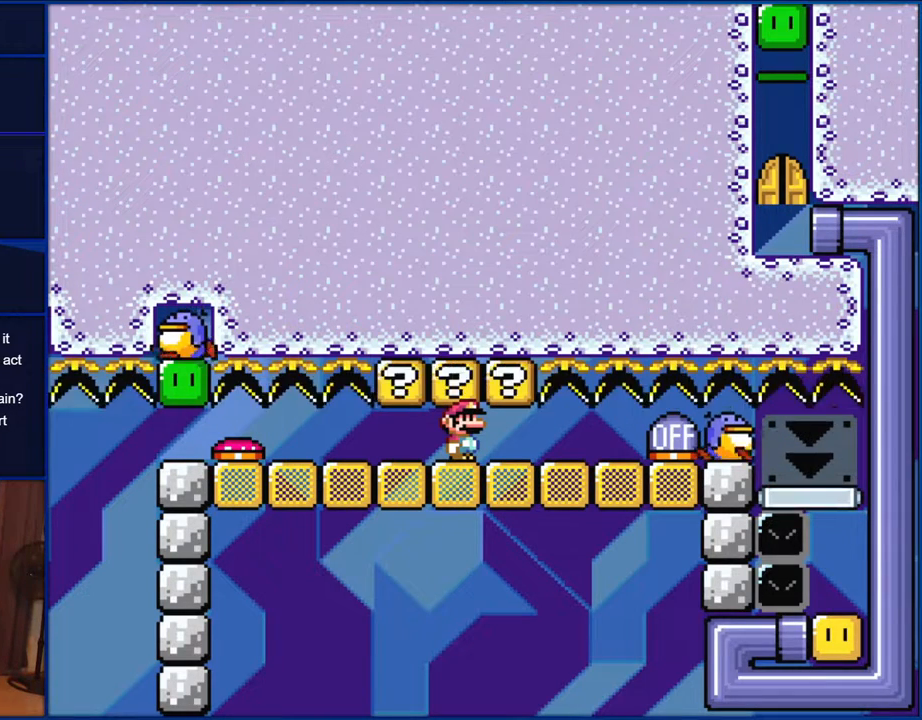
{"buttons": ["Y"], "events": []}
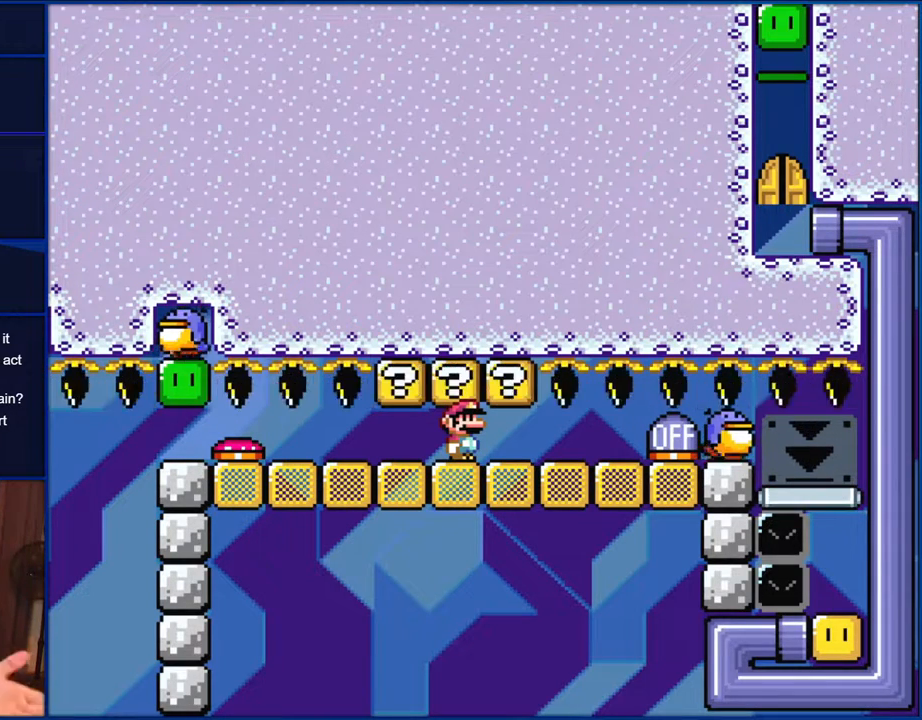
{"buttons": ["Y"], "events": []}
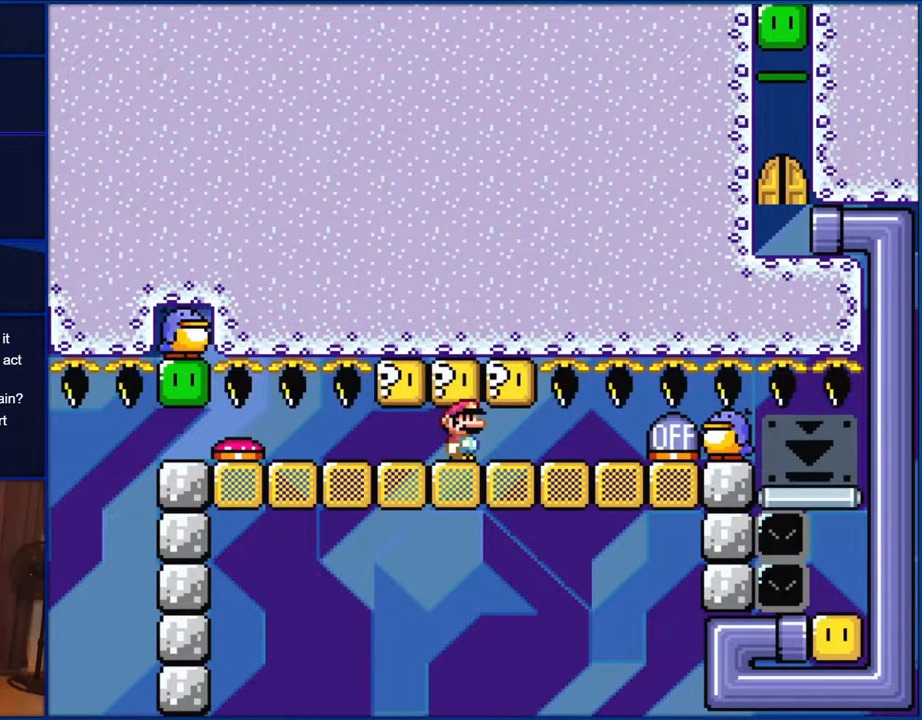
{"buttons": ["Y"], "events": []}
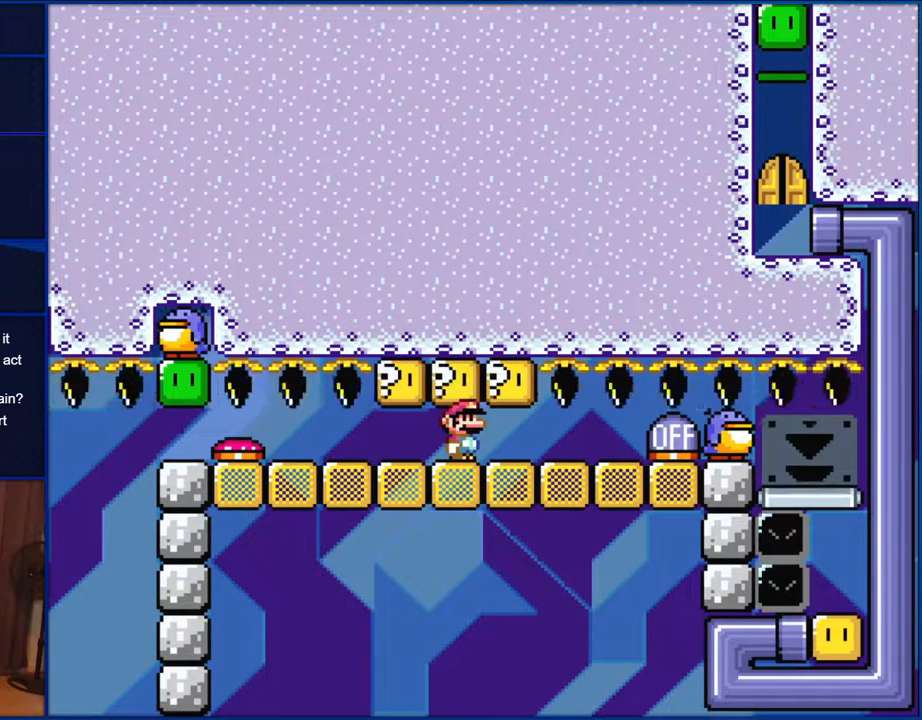
{"buttons": ["Y"], "events": []}
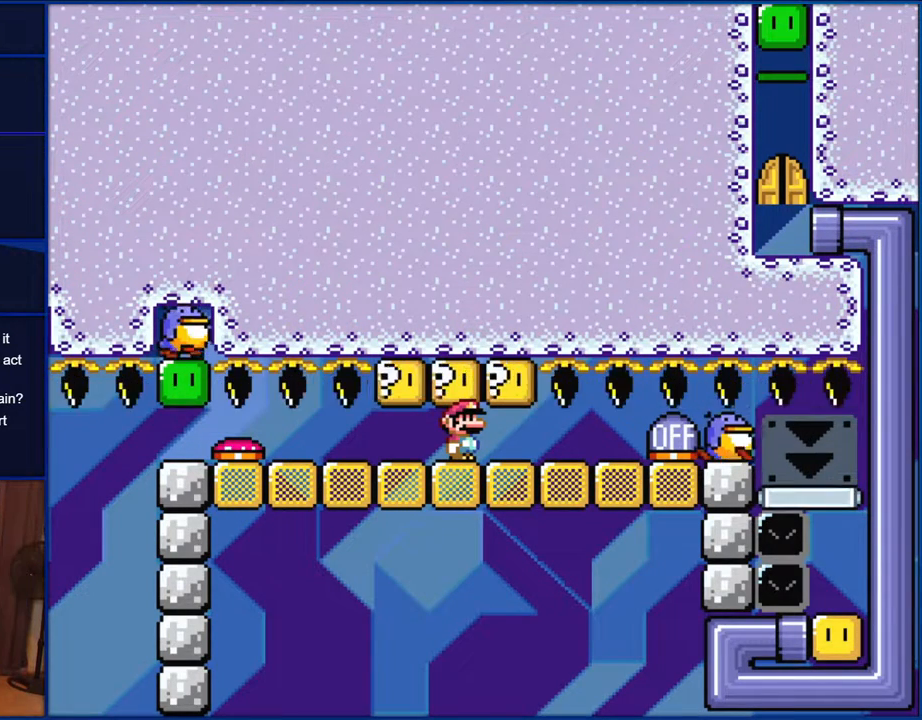
{"buttons": ["Y"], "events": []}
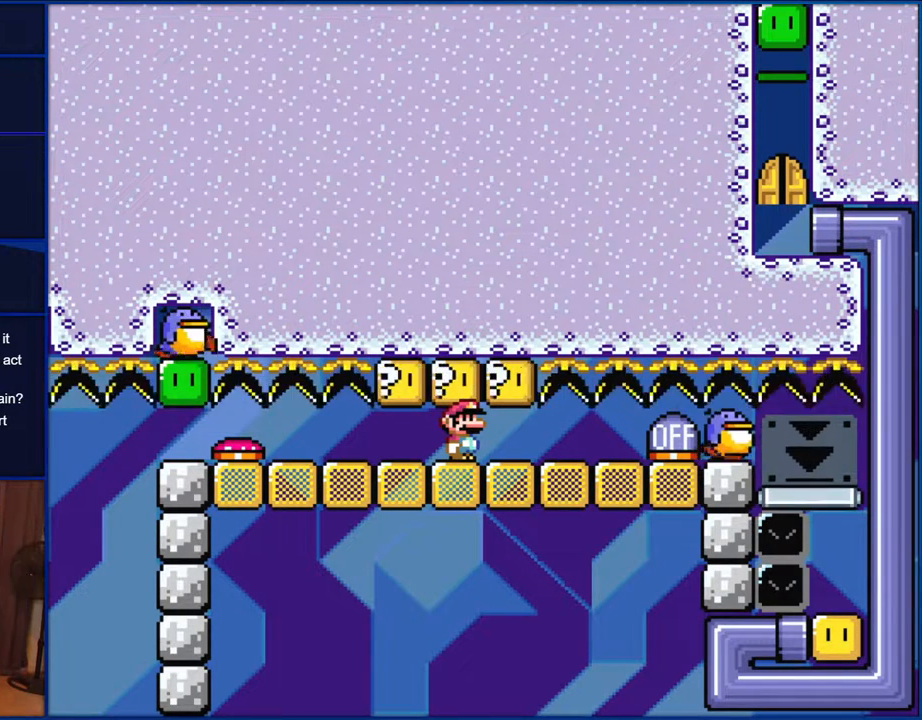
{"buttons": ["Y"], "events": []}
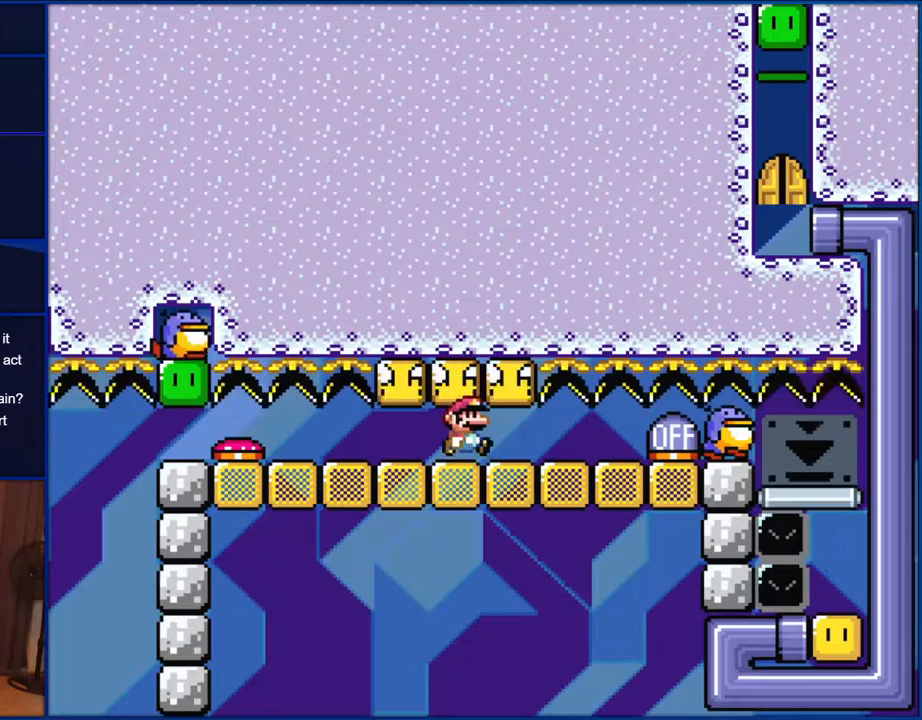
{"buttons": ["Y", "DPAD_RIGHT"], "events": [[33, "DPAD_RIGHT", "down"]]}
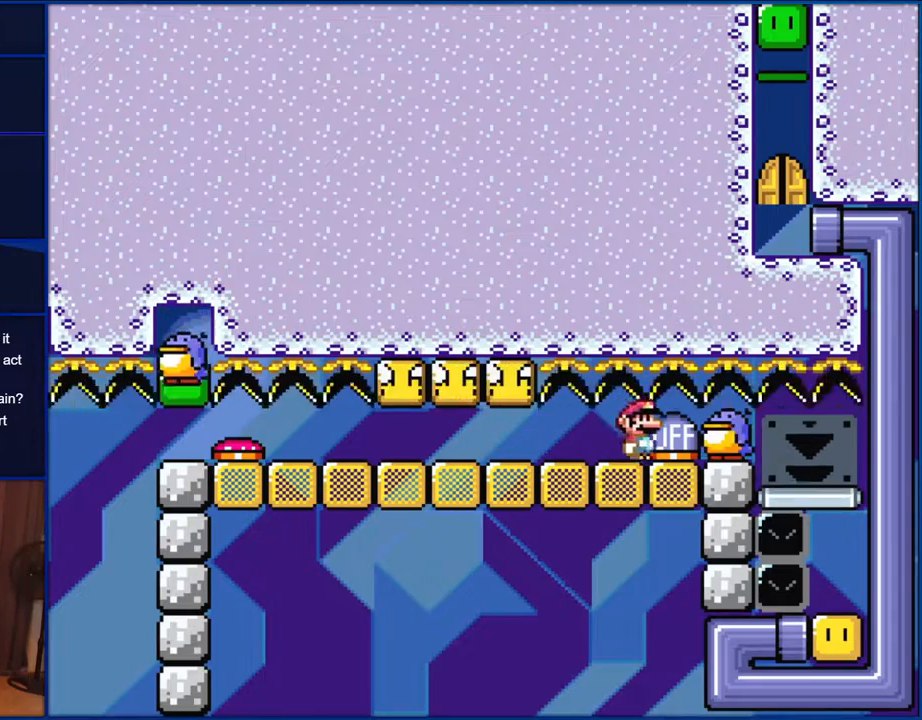
{"buttons": ["Y"], "events": [[133, "DPAD_RIGHT", "up"]]}
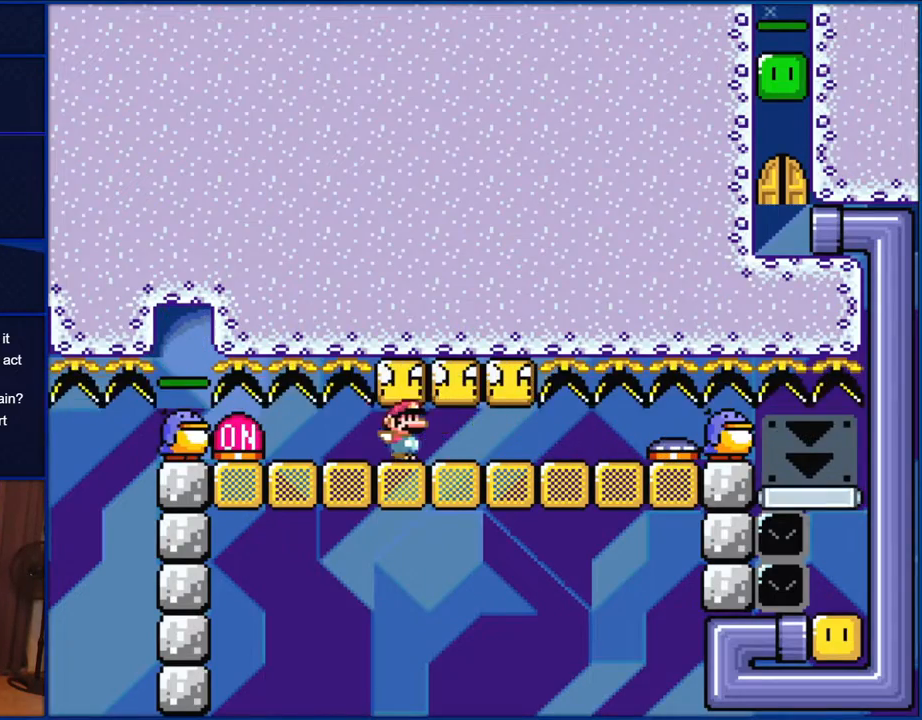
{"buttons": ["Y"], "events": []}
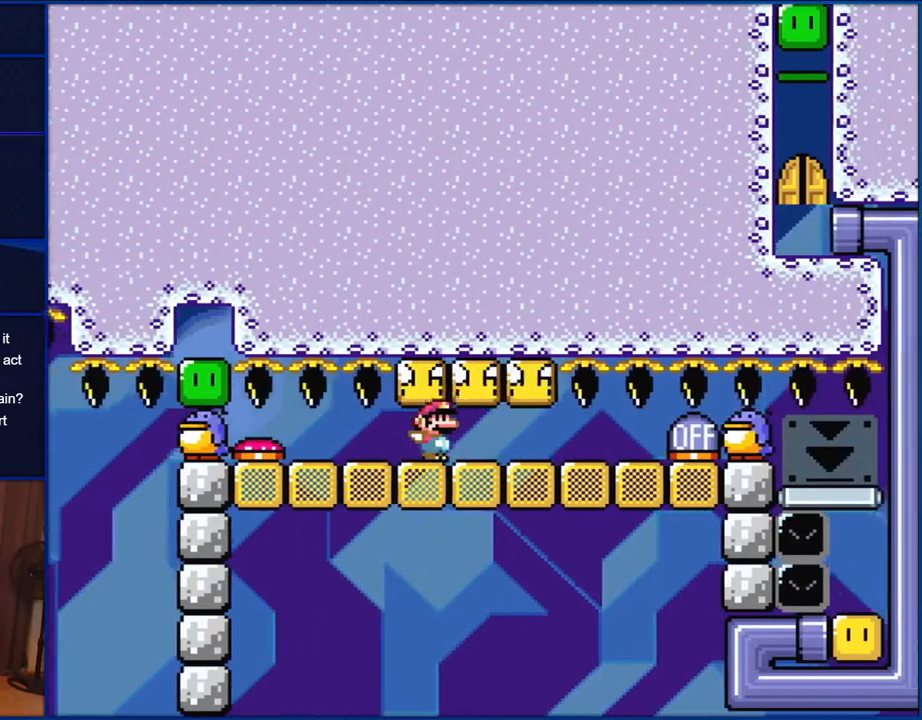
{"buttons": ["Y"], "events": []}
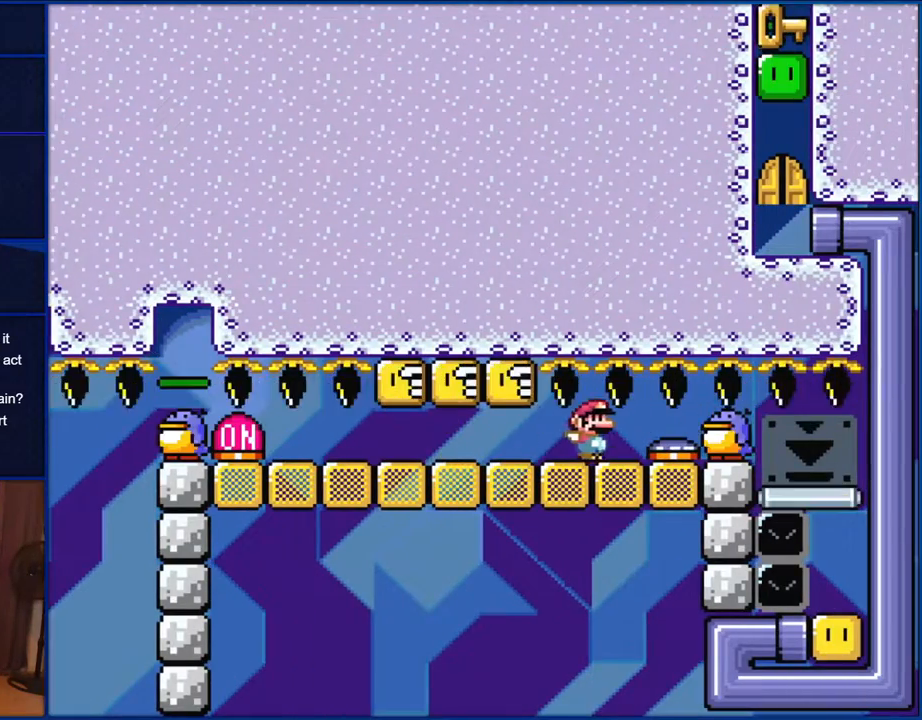
{"buttons": ["B", "Y", "DPAD_RIGHT"], "events": [[250, "B", "down"], [250, "DPAD_RIGHT", "down"]]}
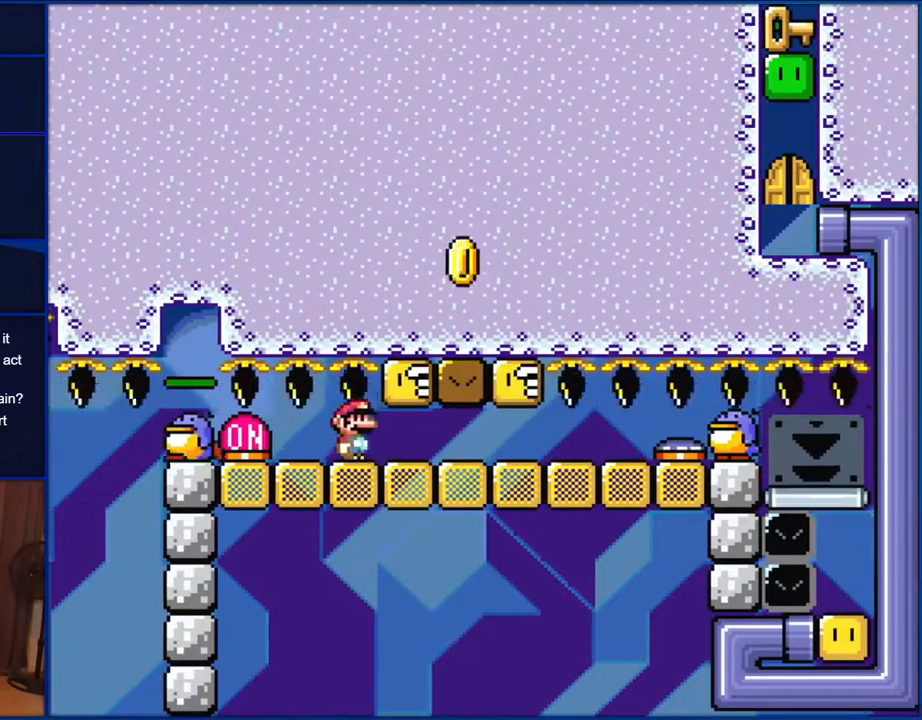
{"buttons": ["Y"], "events": [[233, "B", "up"], [267, "DPAD_RIGHT", "up"]]}
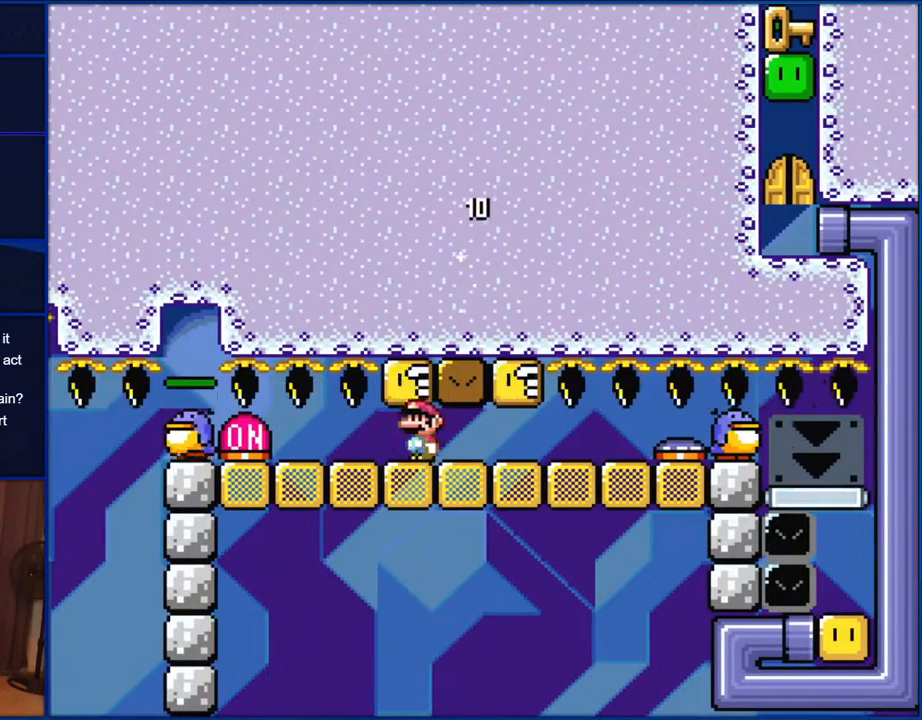
{"buttons": [], "events": [[67, "DPAD_LEFT", "down"], [150, "DPAD_LEFT", "up"], [183, "Y", "up"], [300, "START", "down"], [450, "START", "up"]]}
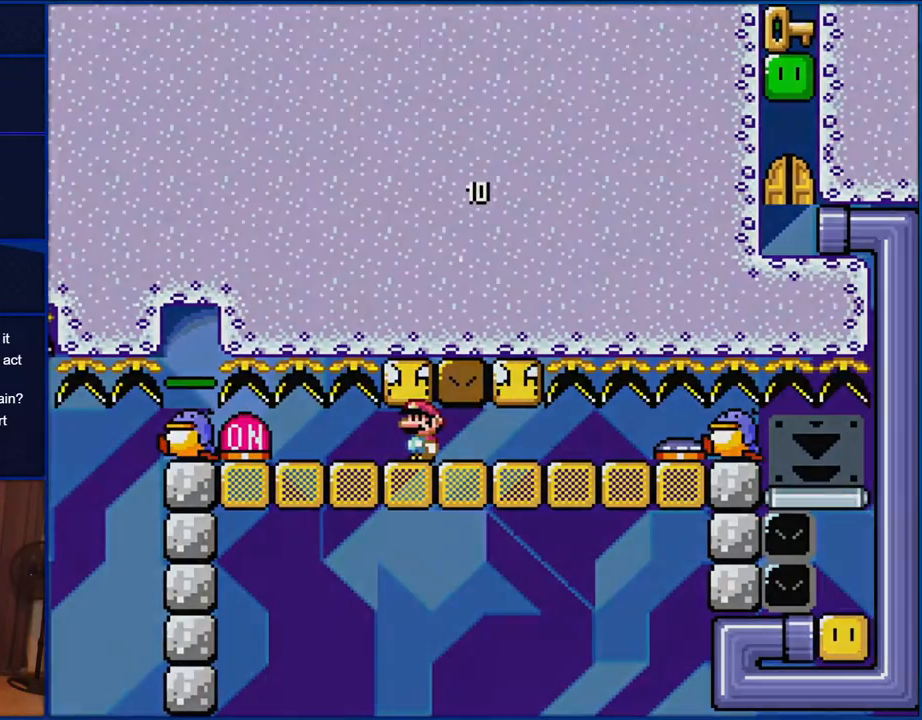
{"buttons": [], "events": [[67, "SELECT", "down"], [233, "SELECT", "up"]]}
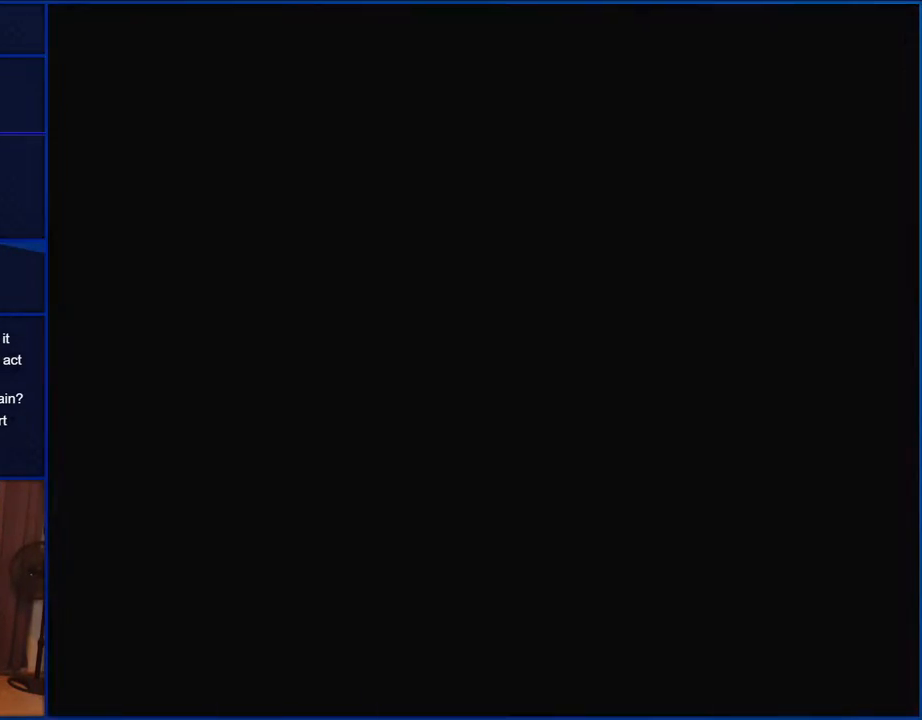
{"buttons": [], "events": []}
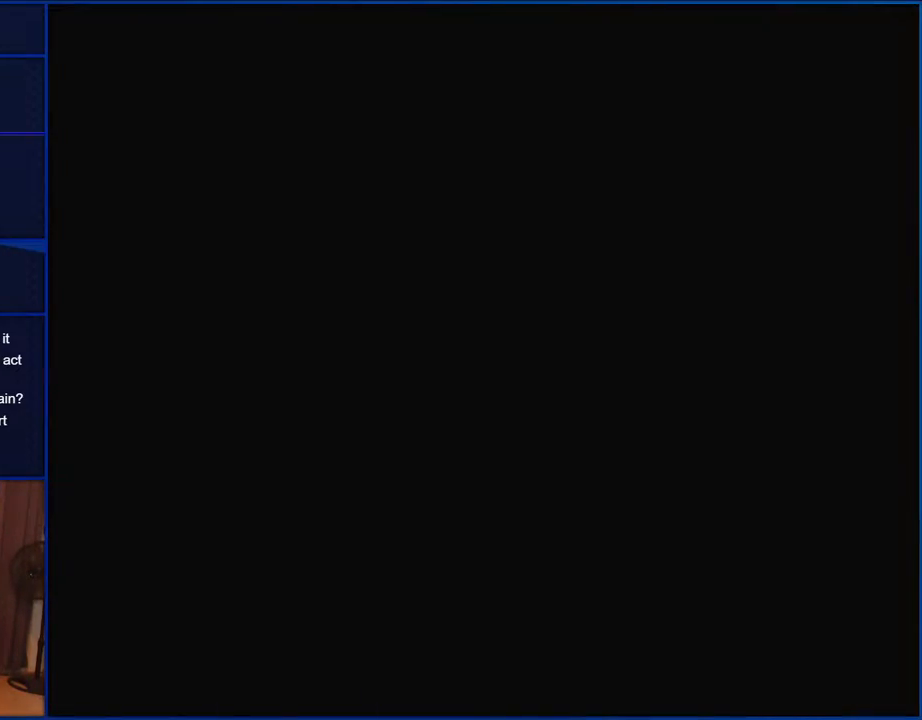
{"buttons": [], "events": []}
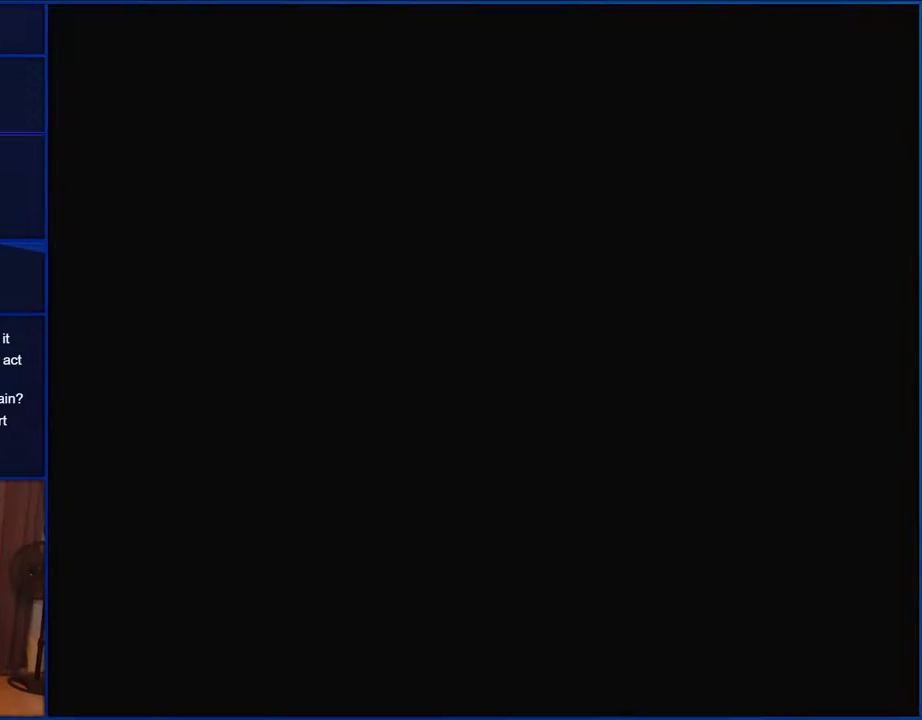
{"buttons": [], "events": []}
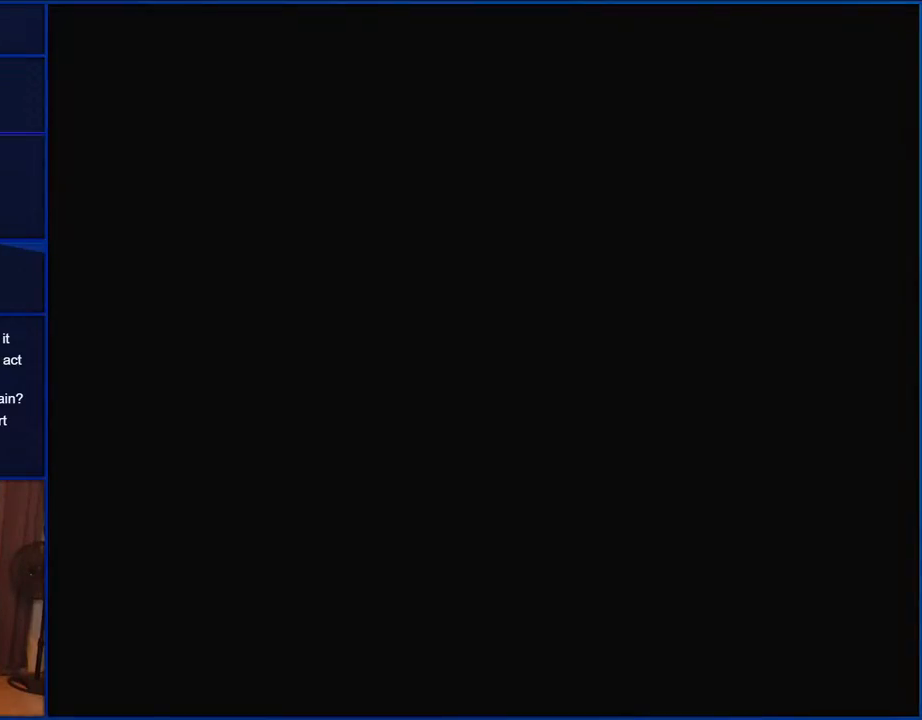
{"buttons": [], "events": []}
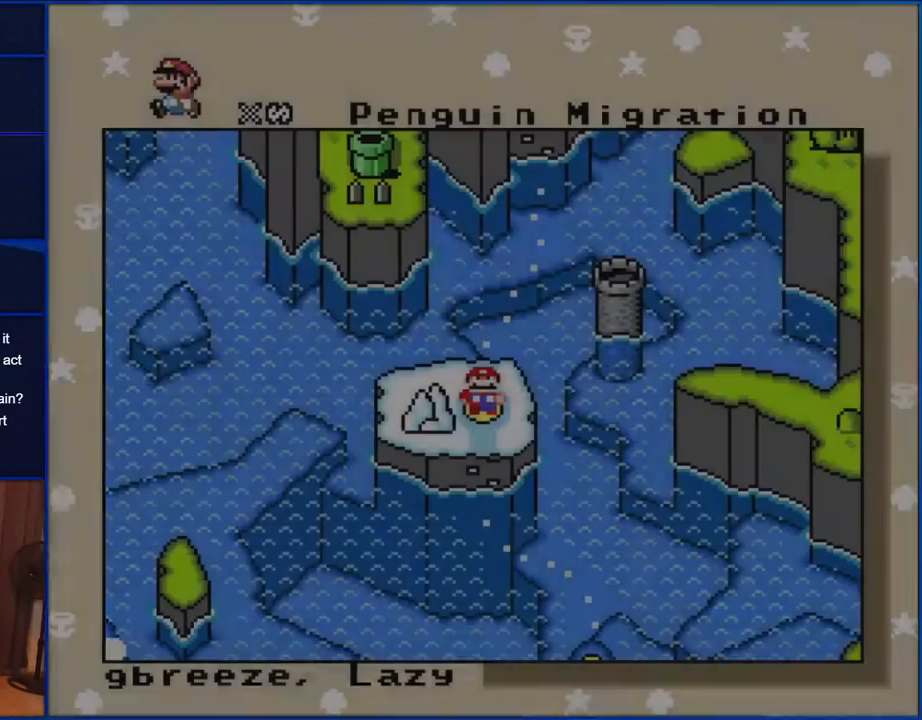
{"buttons": ["DPAD_DOWN"], "events": [[350, "DPAD_DOWN", "down"], [367, "DPAD_RIGHT", "down"], [467, "DPAD_RIGHT", "up"]]}